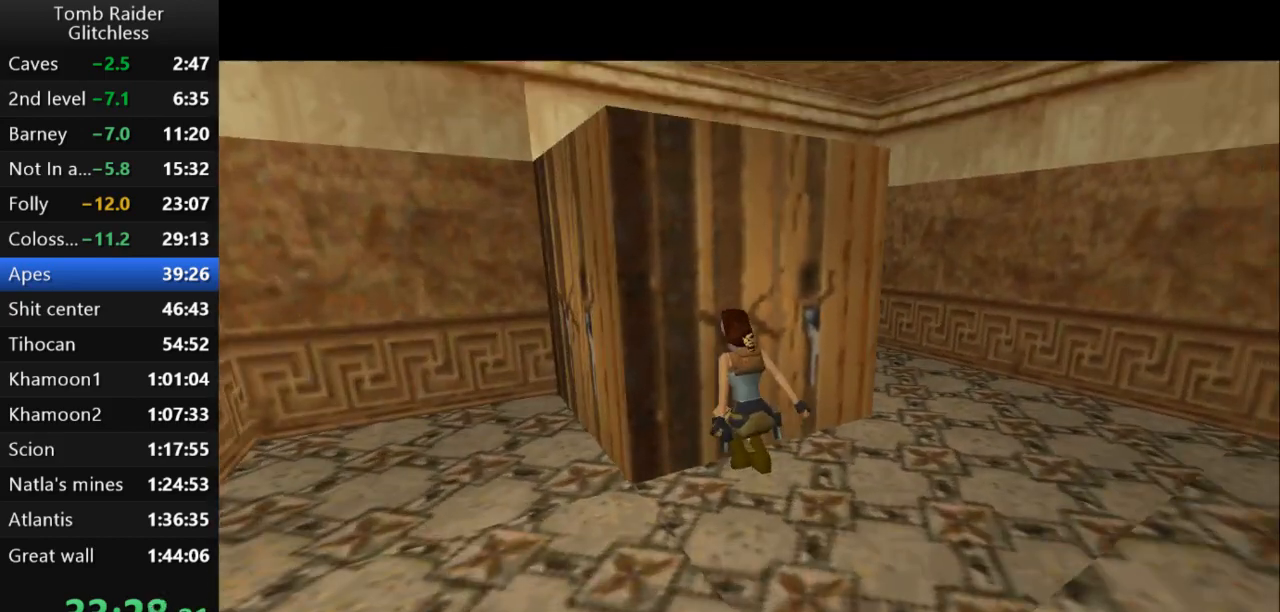
Gameplay with keyboard; each line is a JSON object with the keys held at the frame after it. "events" lists presses ("down") and releases ("up") of "action", "action2", "down", "guns", "inv", "jump", "left", "look", "lstep", "right", "roll", "roll2", "rstep", "up" and "walk" between this image and that frame as [ms after this image, input, new state], when the widget could be followed in between. No other keys are recorded. Mouse input is not recorded. Key names are as the overlay labels them; some are game actions (e.g. jump) rather than physical keys.
{"keys": ["left"], "events": [[400, "left", "down"]]}
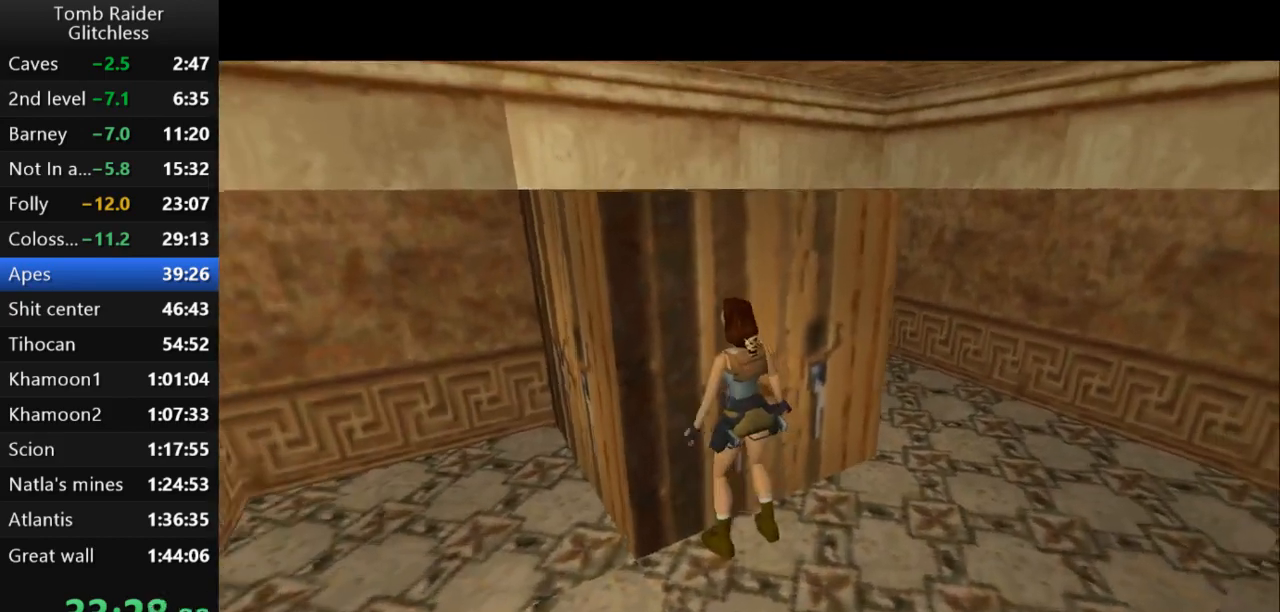
{"keys": ["left"], "events": []}
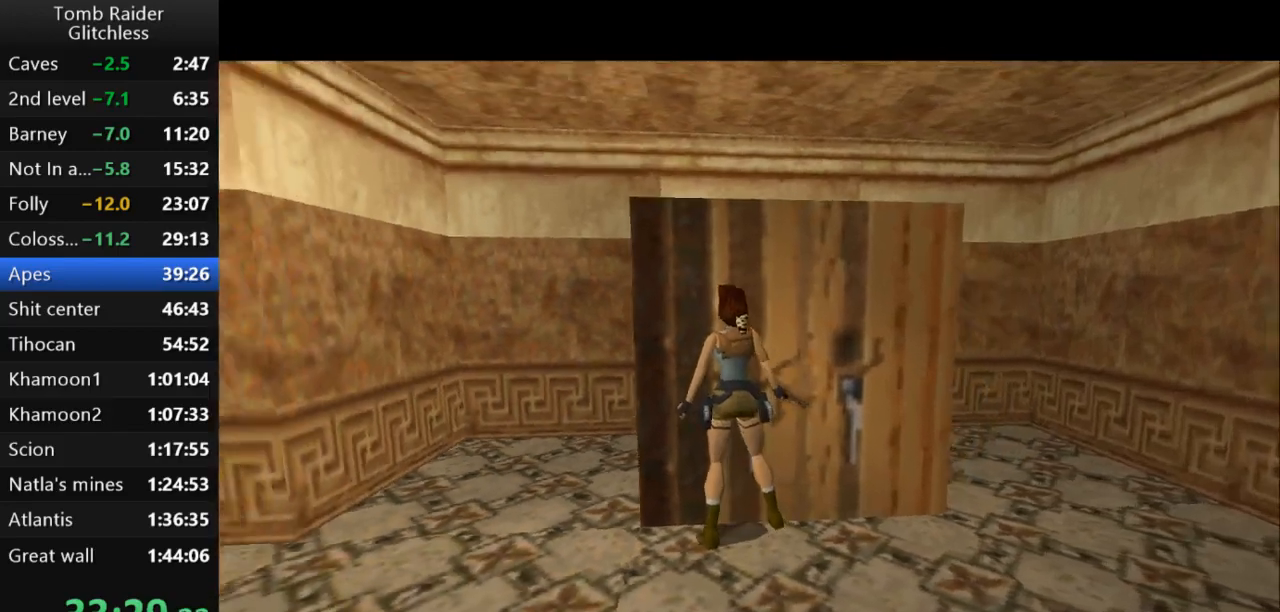
{"keys": ["left", "up"], "events": [[433, "up", "down"]]}
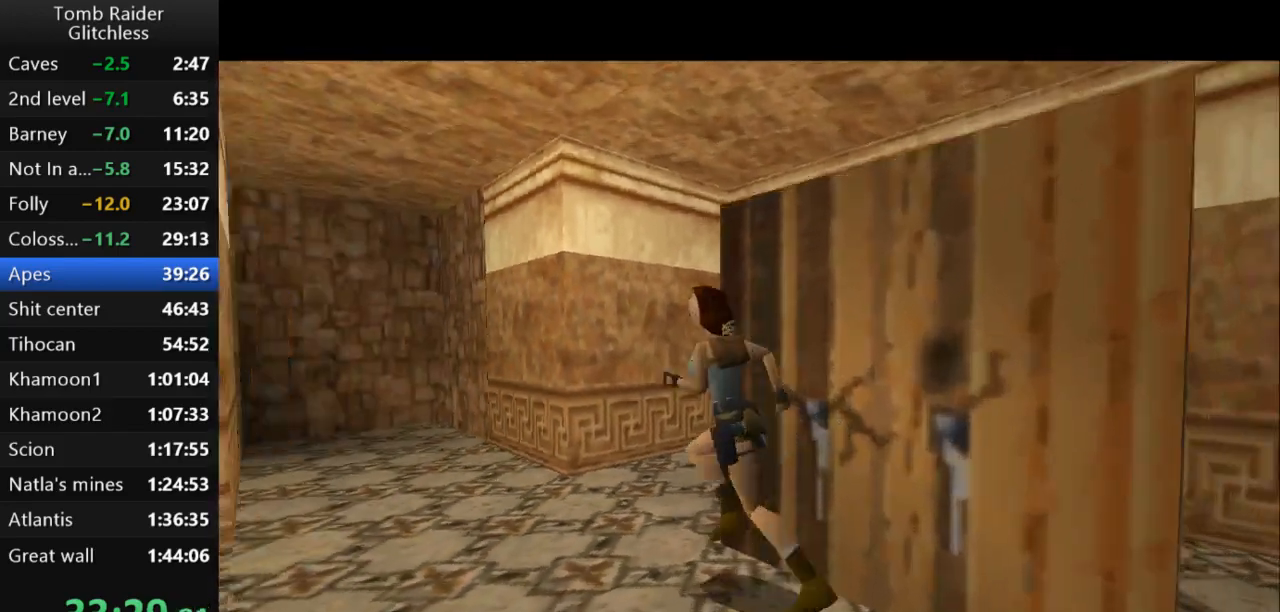
{"keys": ["guns", "right", "up"], "events": [[33, "left", "up"], [400, "right", "down"], [467, "guns", "down"]]}
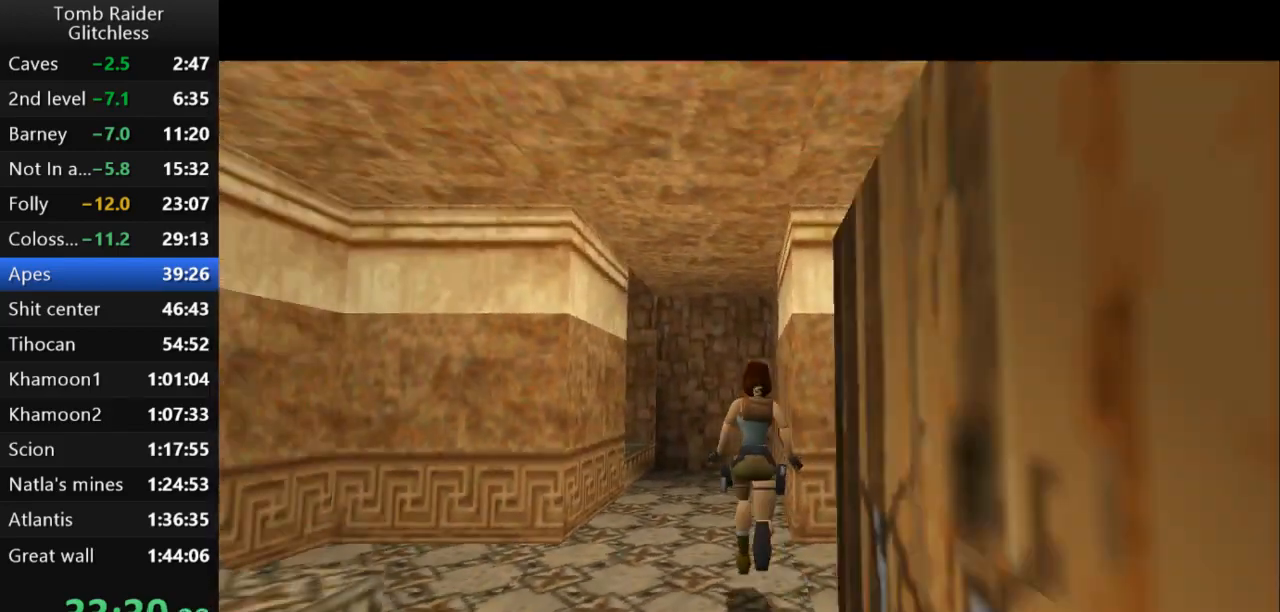
{"keys": ["up"], "events": [[133, "guns", "up"], [133, "right", "up"]]}
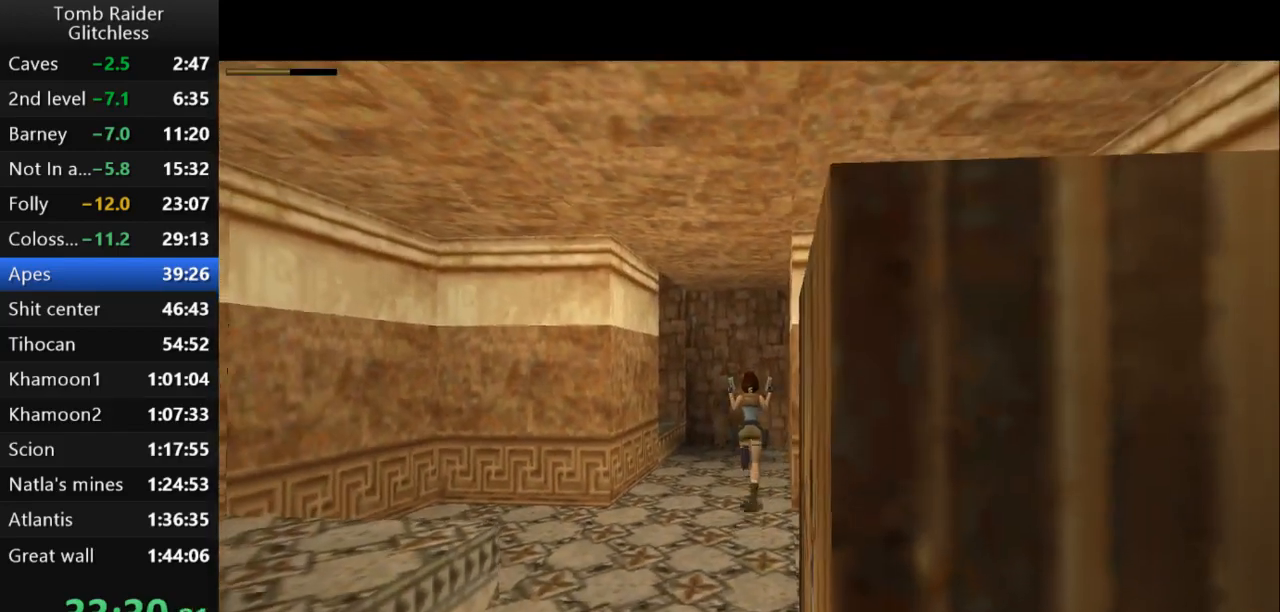
{"keys": ["left", "up"], "events": [[133, "left", "down"]]}
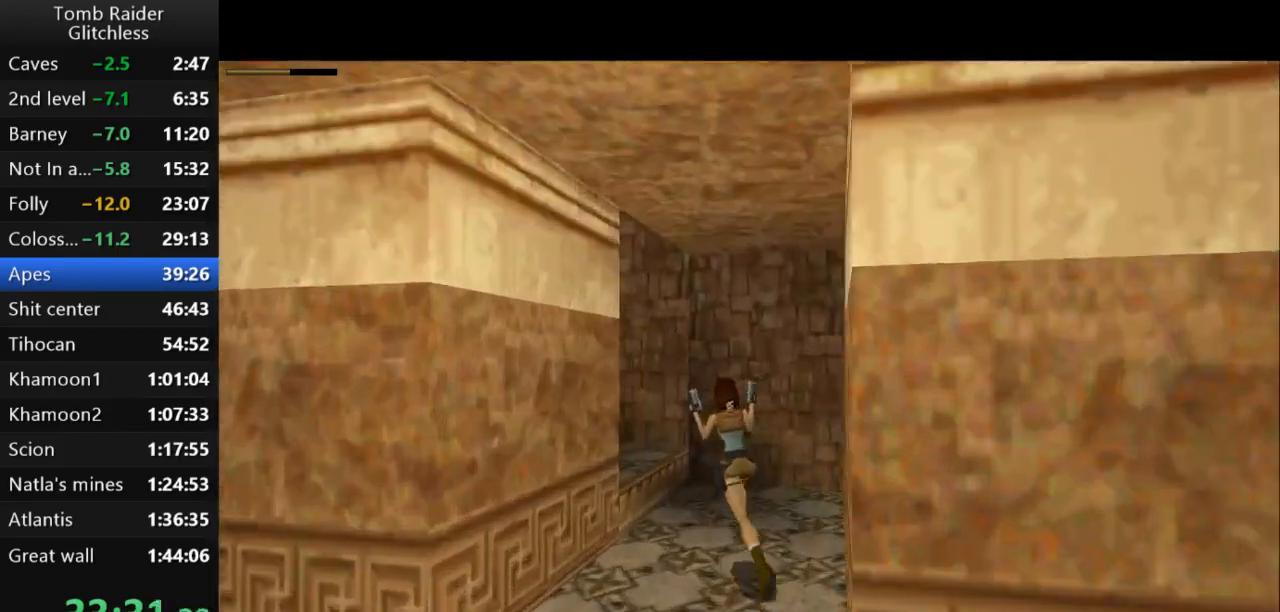
{"keys": ["jump", "left", "up"], "events": [[233, "left", "up"], [267, "jump", "down"], [467, "left", "down"]]}
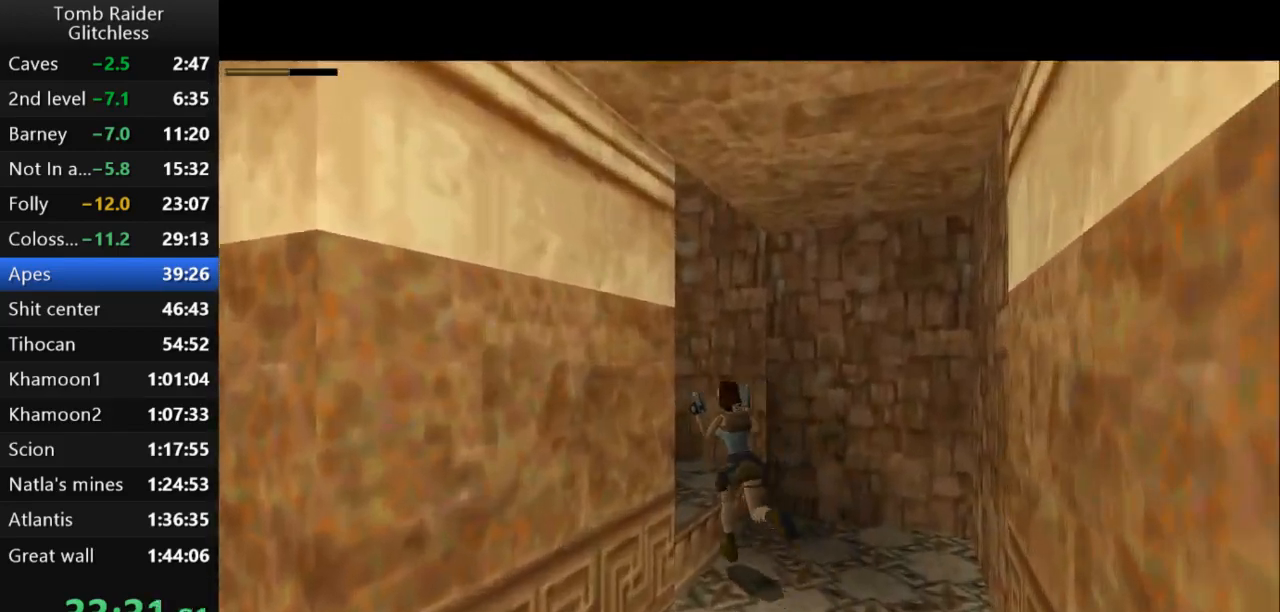
{"keys": ["jump", "left", "up"], "events": []}
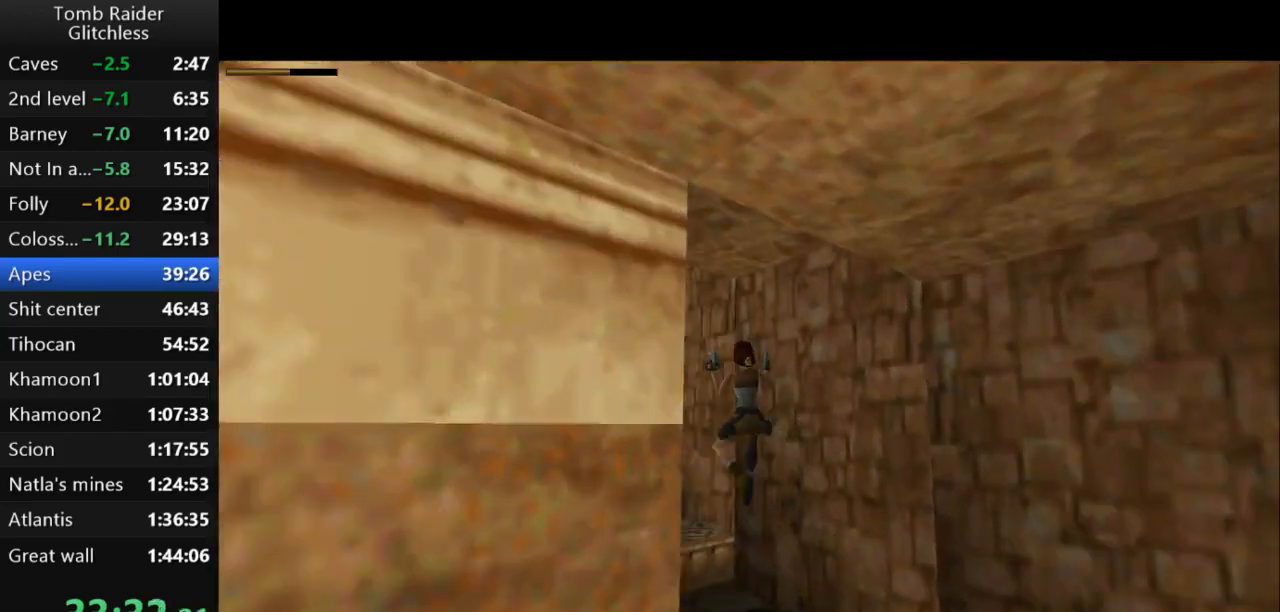
{"keys": ["jump", "up"], "events": [[200, "guns", "down"], [267, "guns", "up"], [333, "left", "up"]]}
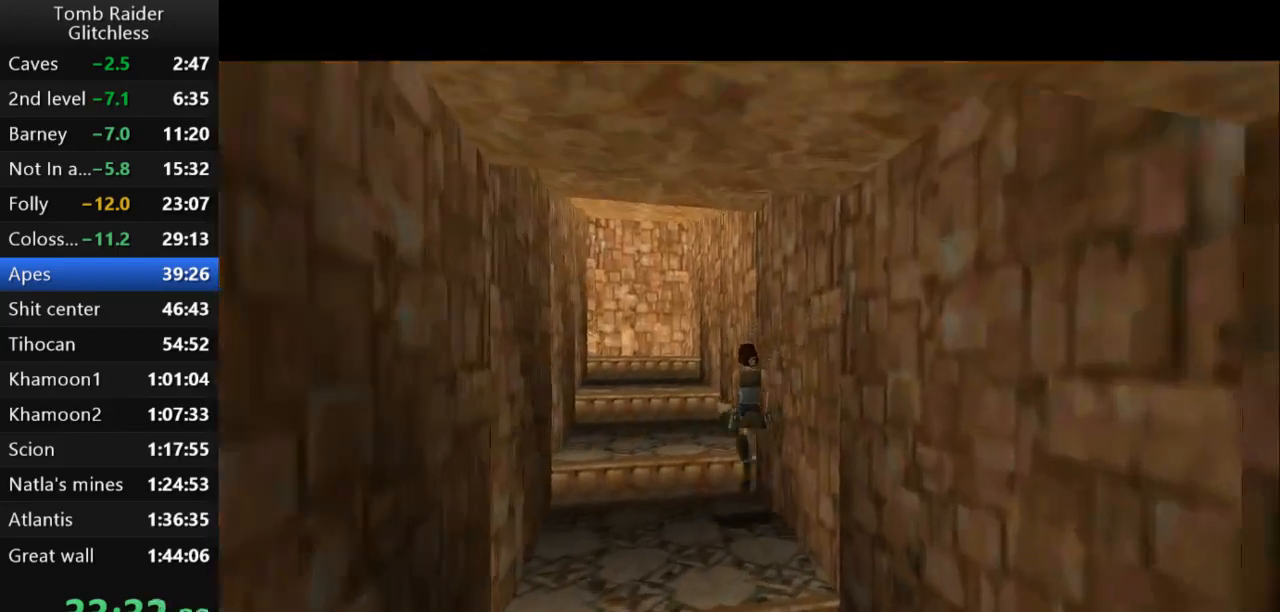
{"keys": ["jump", "up"], "events": [[133, "left", "down"], [400, "left", "up"]]}
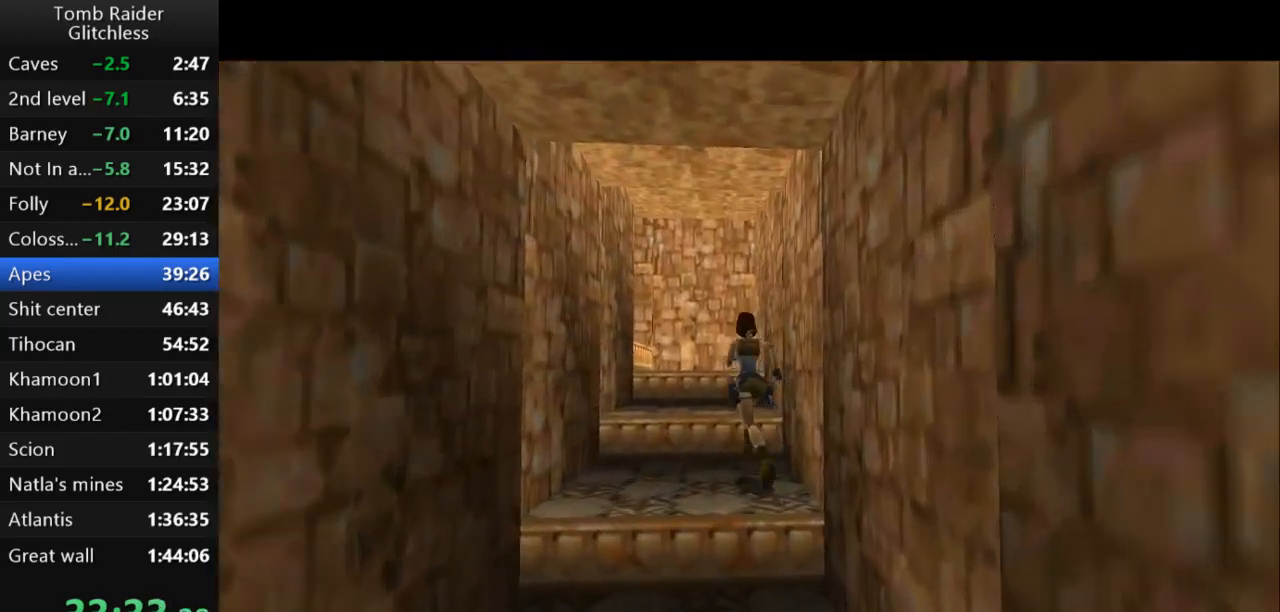
{"keys": ["jump", "left", "up"], "events": [[67, "left", "down"]]}
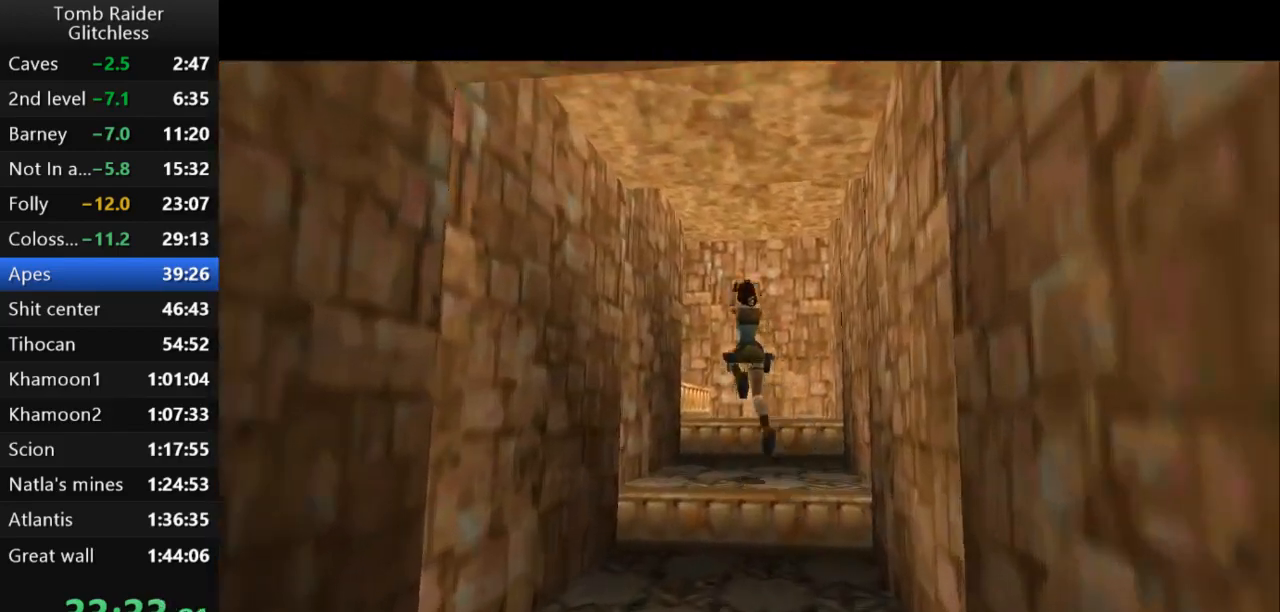
{"keys": ["left", "up"], "events": [[233, "jump", "up"]]}
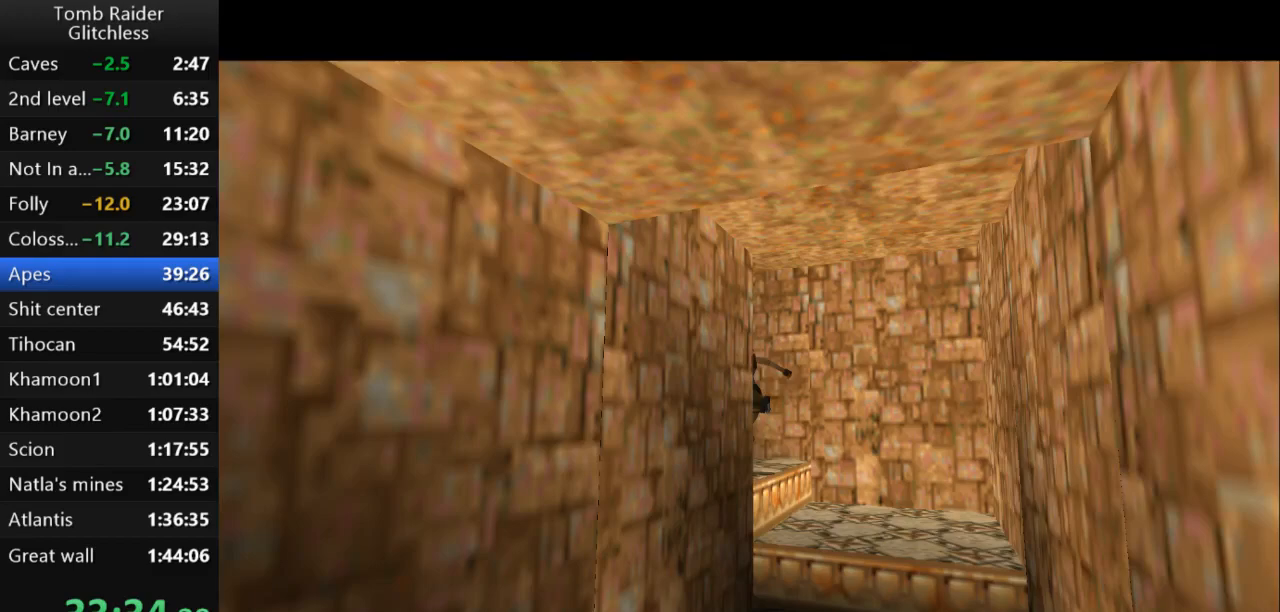
{"keys": ["left", "up"], "events": []}
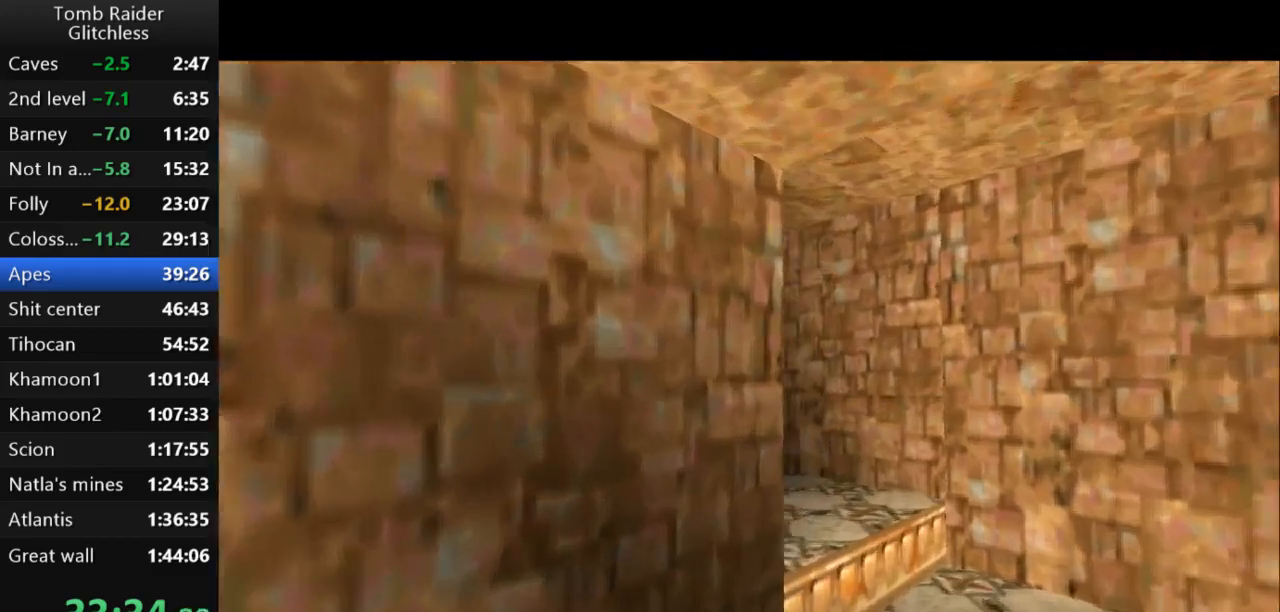
{"keys": ["left", "up"], "events": [[267, "left", "up"], [400, "left", "down"]]}
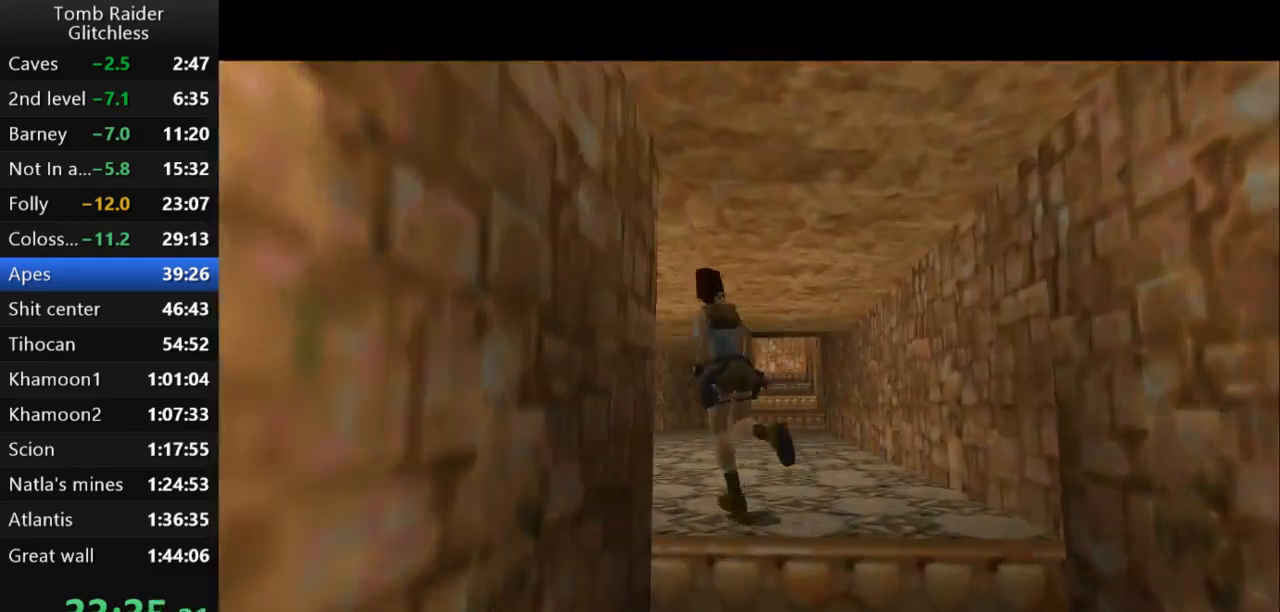
{"keys": ["jump", "up"], "events": [[133, "jump", "down"], [400, "left", "up"]]}
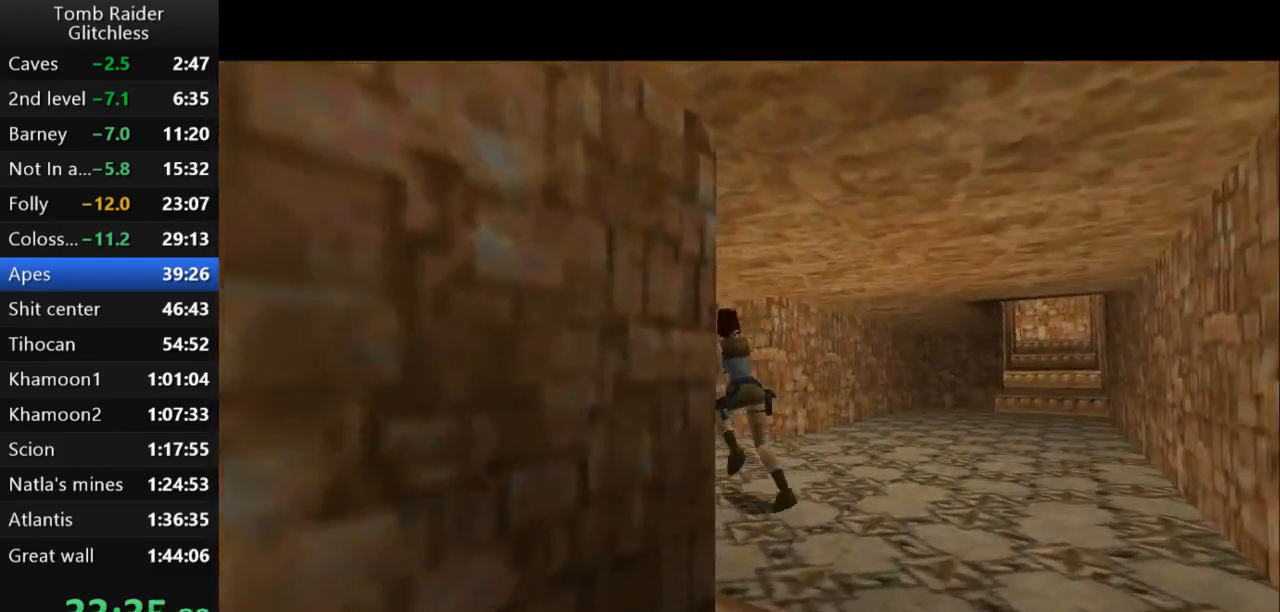
{"keys": ["left", "up"], "events": [[233, "left", "down"], [267, "jump", "up"]]}
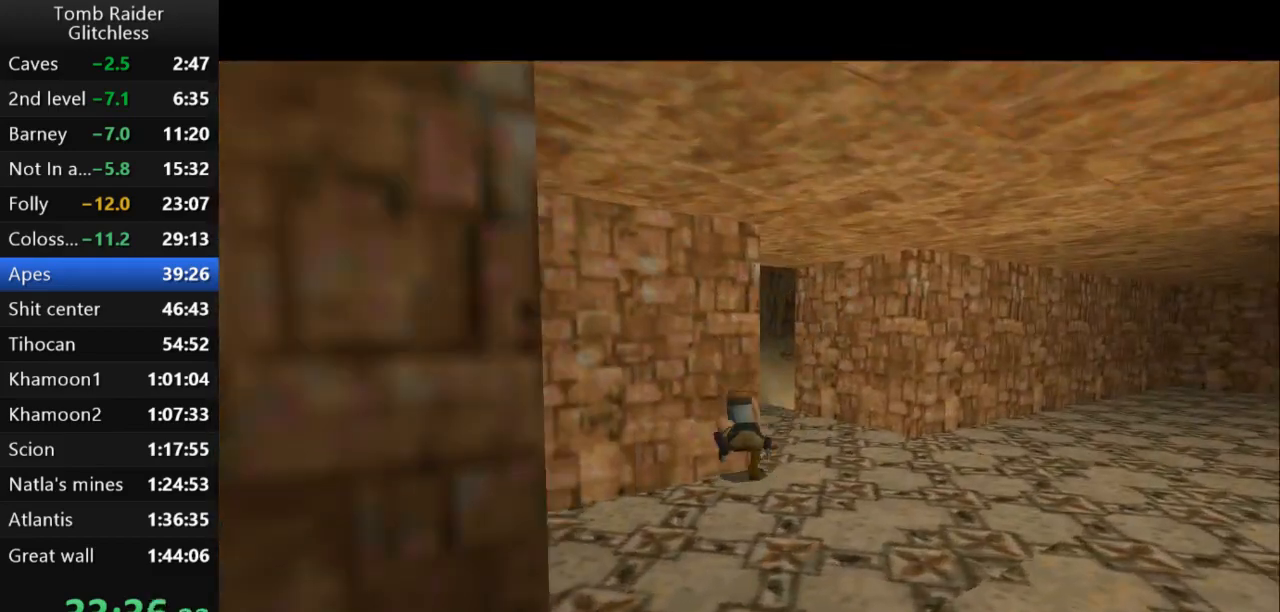
{"keys": ["right", "up"], "events": [[100, "left", "up"], [200, "right", "down"]]}
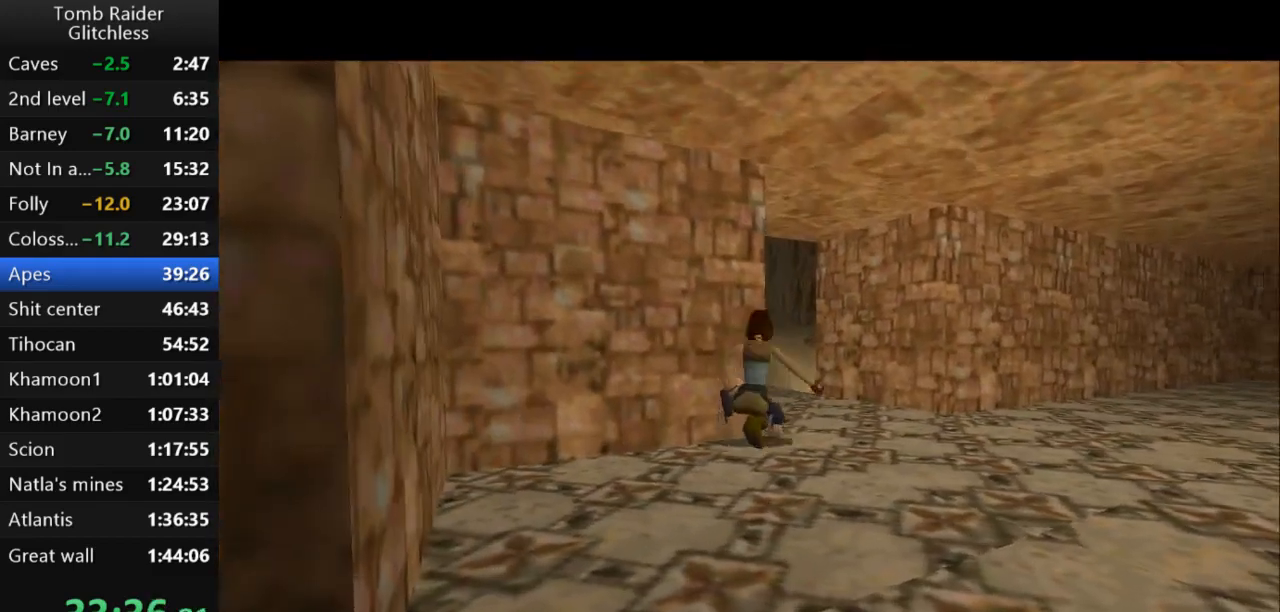
{"keys": ["up"], "events": [[400, "right", "up"]]}
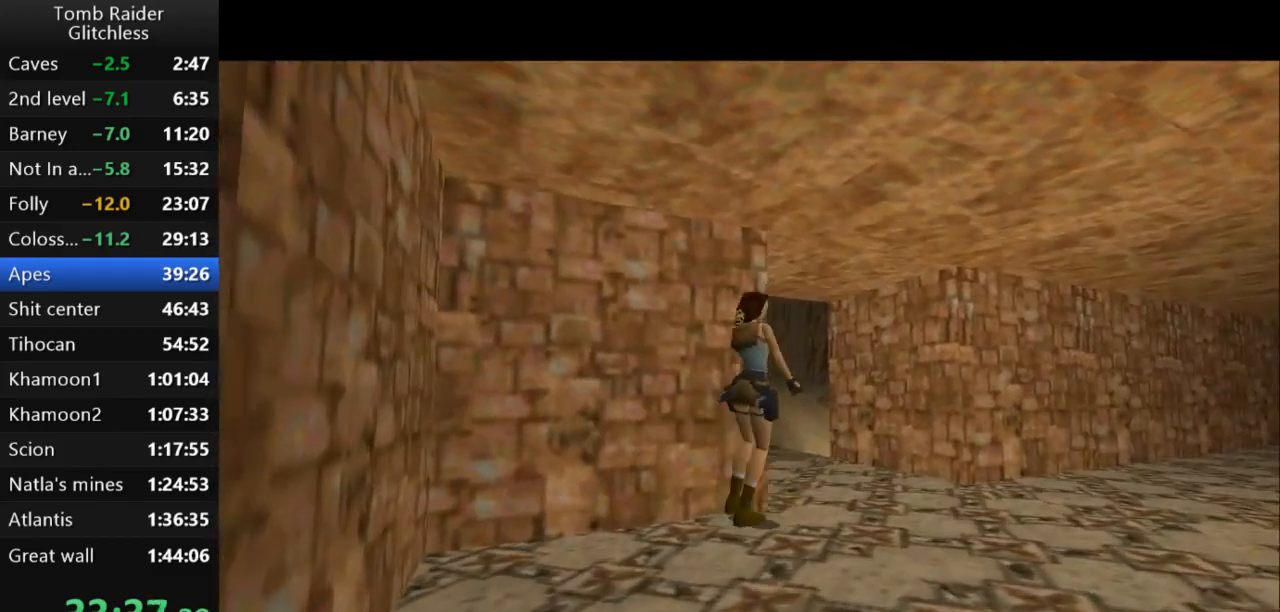
{"keys": ["left", "up"], "events": [[200, "left", "down"]]}
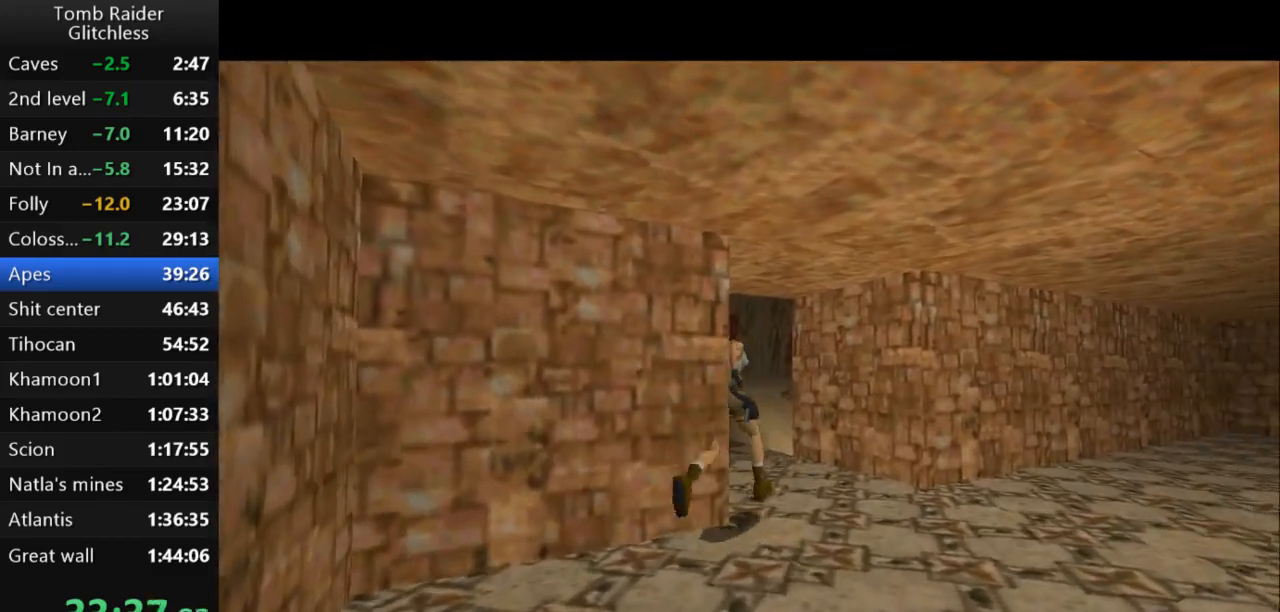
{"keys": ["up"], "events": [[467, "left", "up"]]}
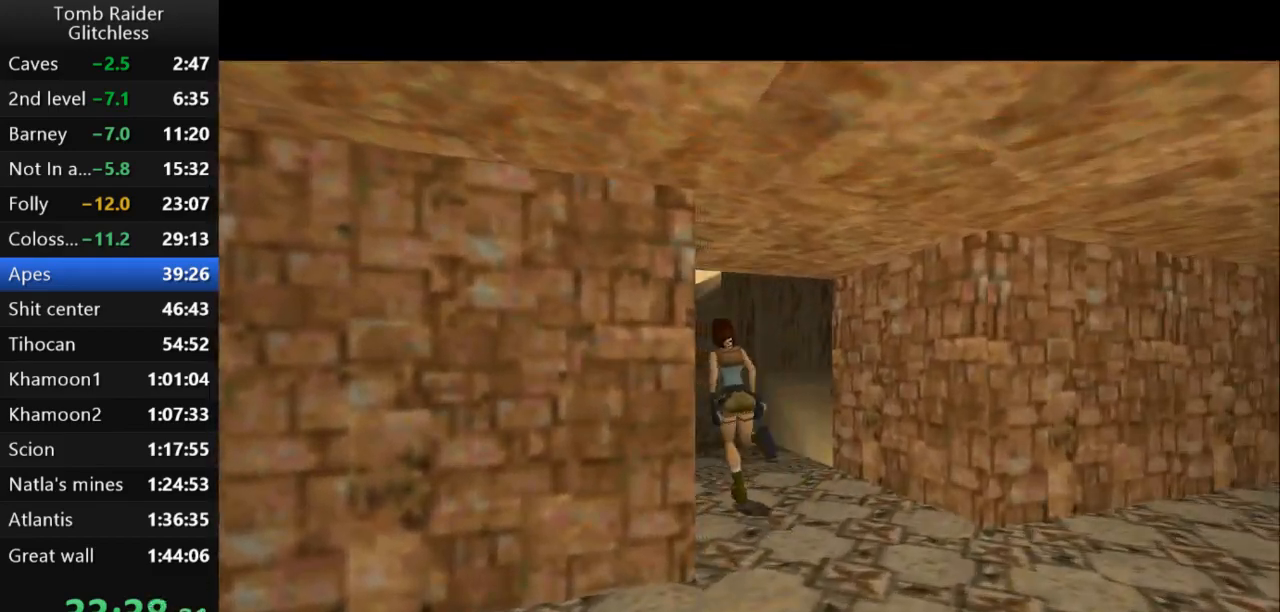
{"keys": ["jump", "left", "up"], "events": [[267, "jump", "down"], [433, "left", "down"]]}
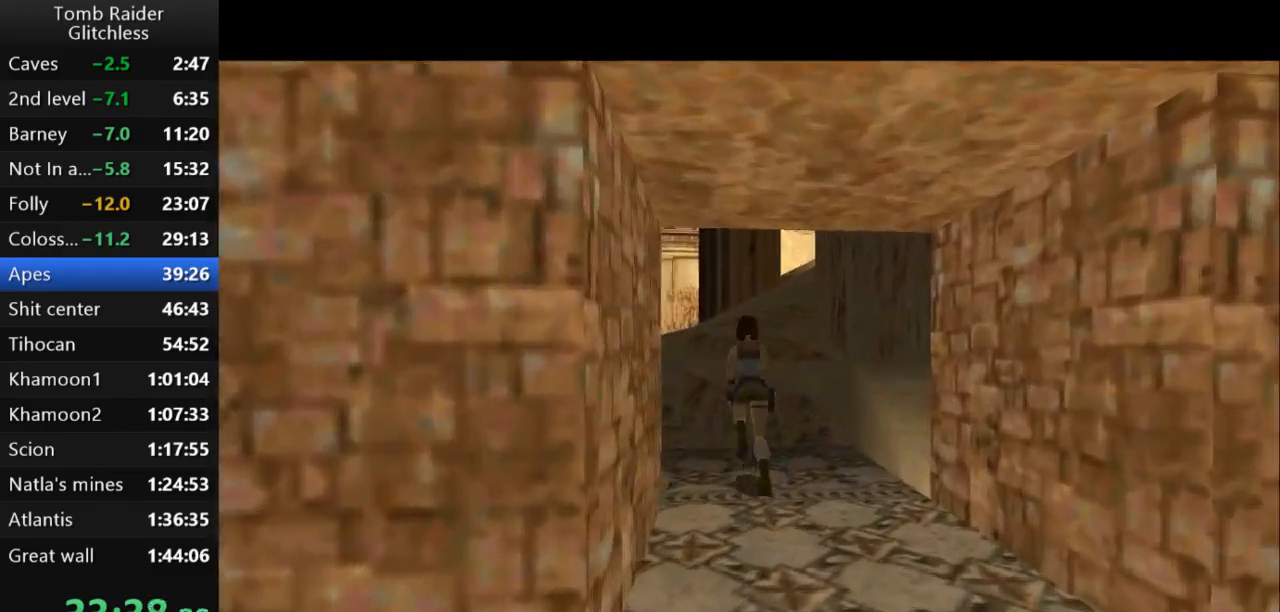
{"keys": ["right", "up"], "events": [[200, "jump", "up"], [200, "left", "up"], [333, "right", "down"]]}
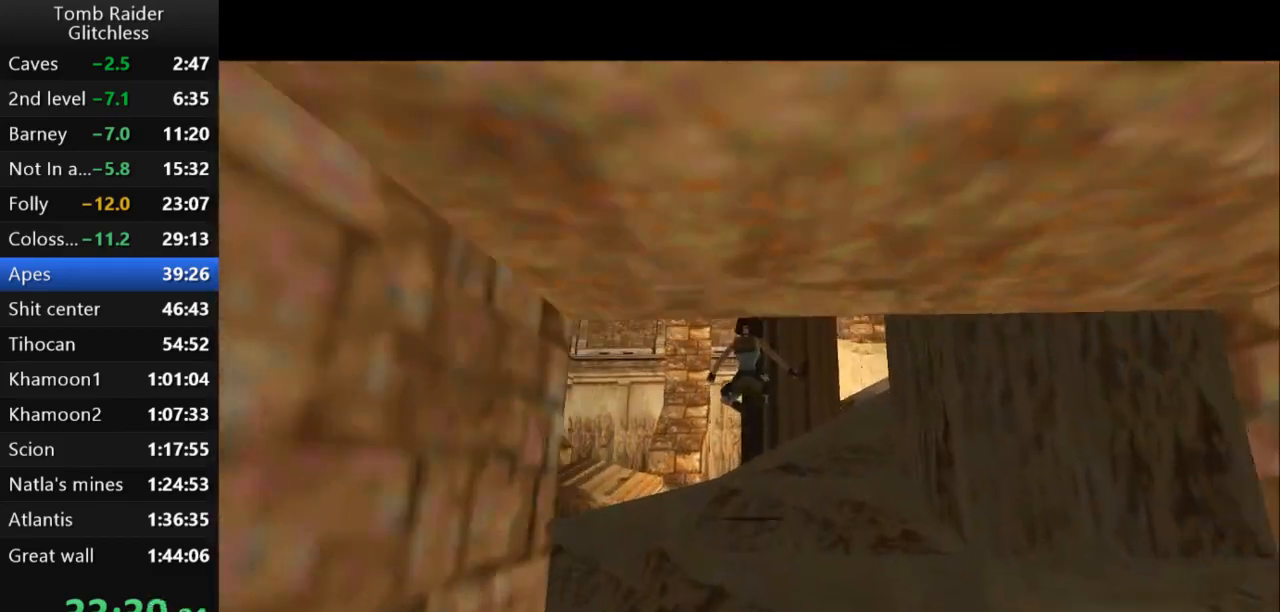
{"keys": ["right", "up"], "events": []}